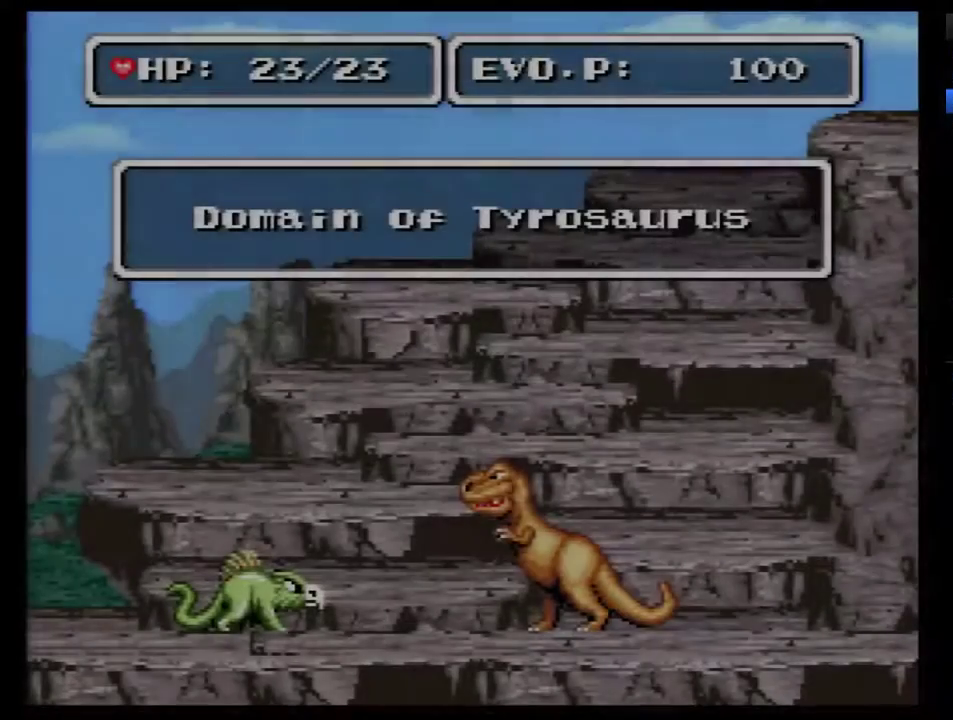
Gameplay with a controller (Nintendo layout); each line is a JSON object with the inputs held at the frame after it. "events" lists button and stick changes between this image and that frame as [ms after this image, input, new state], when the widget could be followed in between. Not read: L3 R3.
{"buttons": ["DPAD_RIGHT"], "events": []}
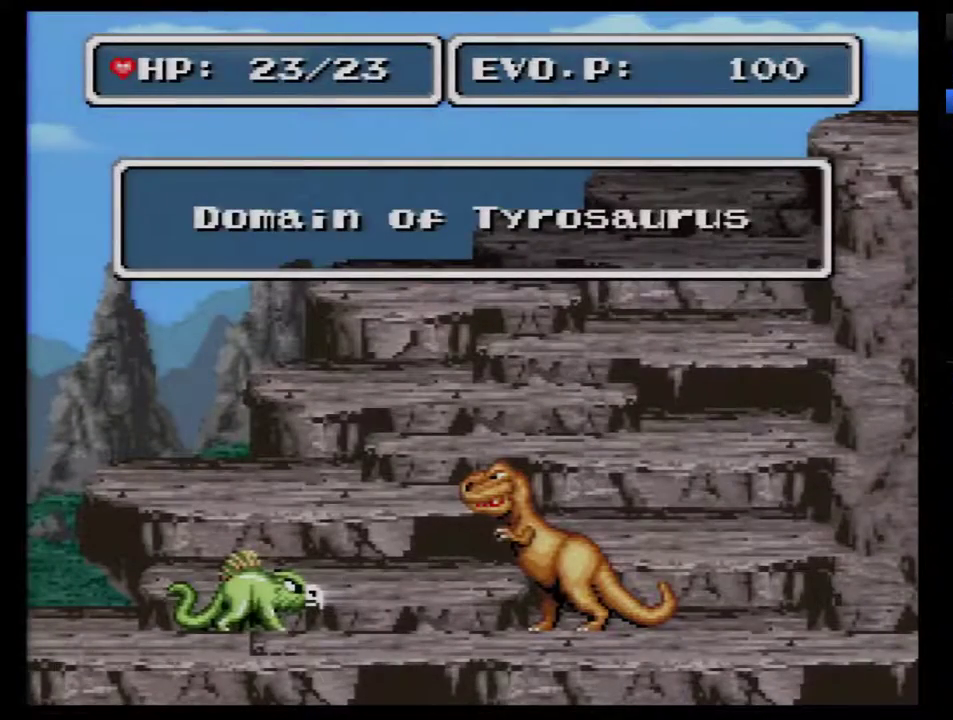
{"buttons": ["DPAD_RIGHT"], "events": []}
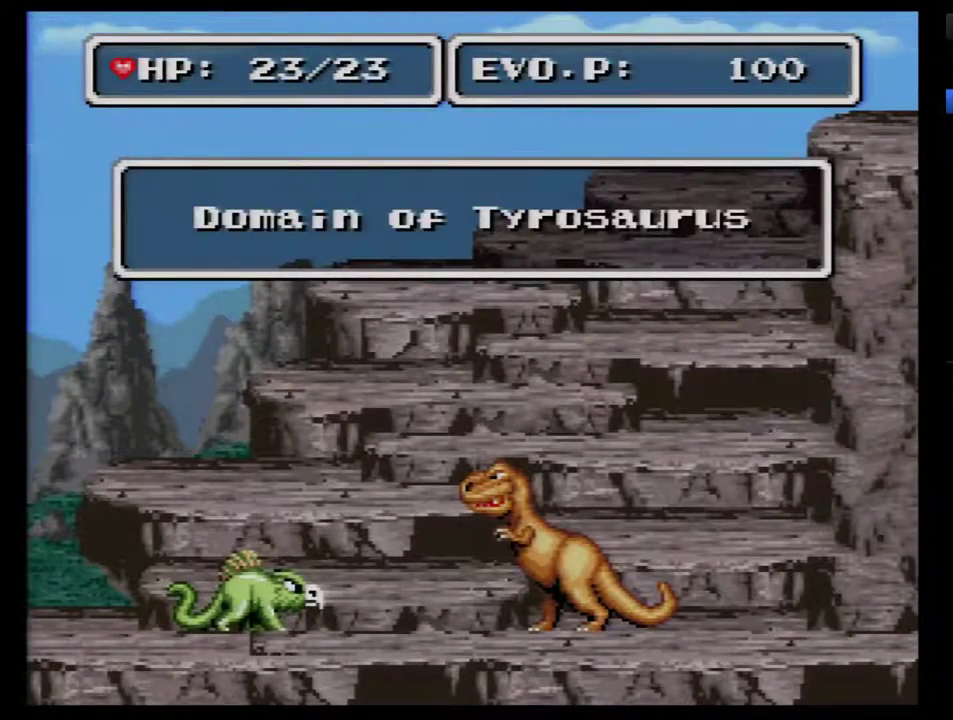
{"buttons": ["DPAD_RIGHT"], "events": []}
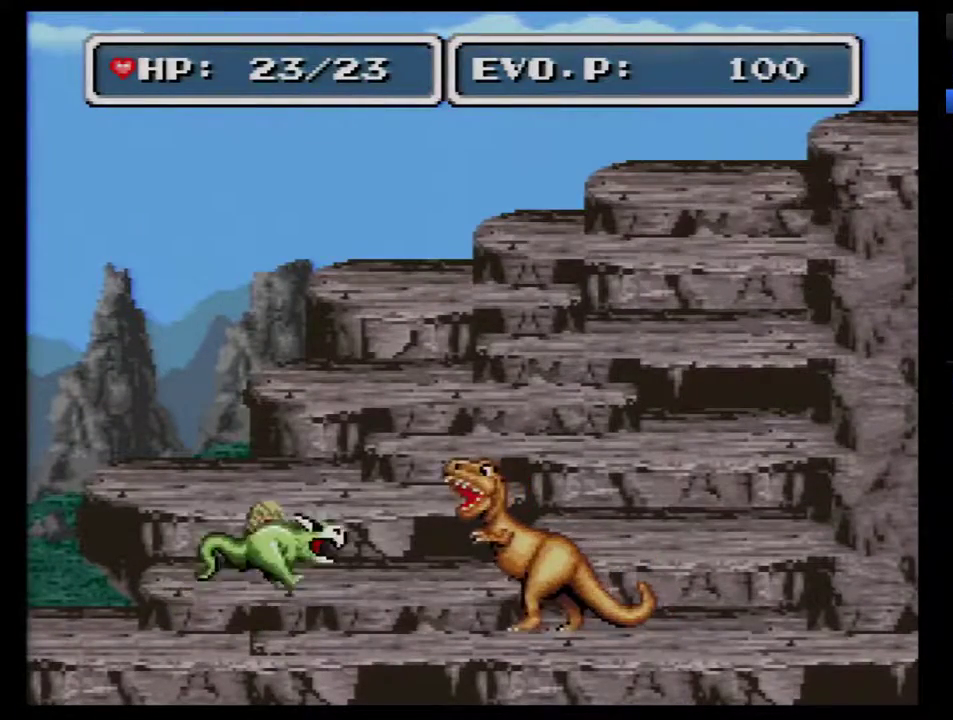
{"buttons": ["Y", "DPAD_RIGHT"], "events": [[167, "Y", "down"], [333, "Y", "up"], [417, "Y", "down"]]}
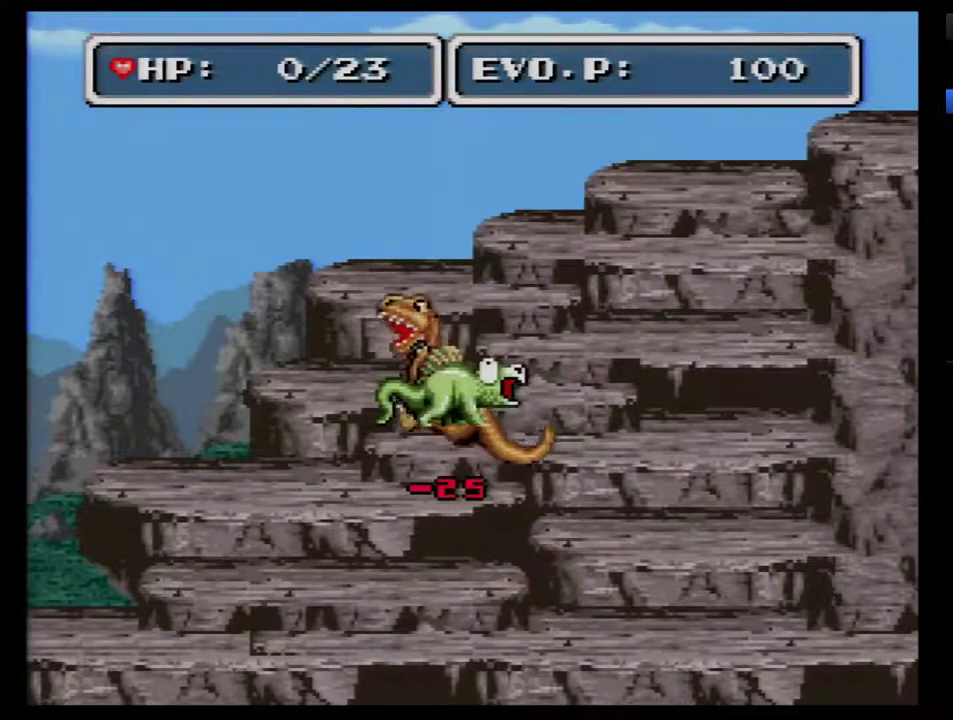
{"buttons": [], "events": [[50, "Y", "up"], [450, "DPAD_RIGHT", "up"]]}
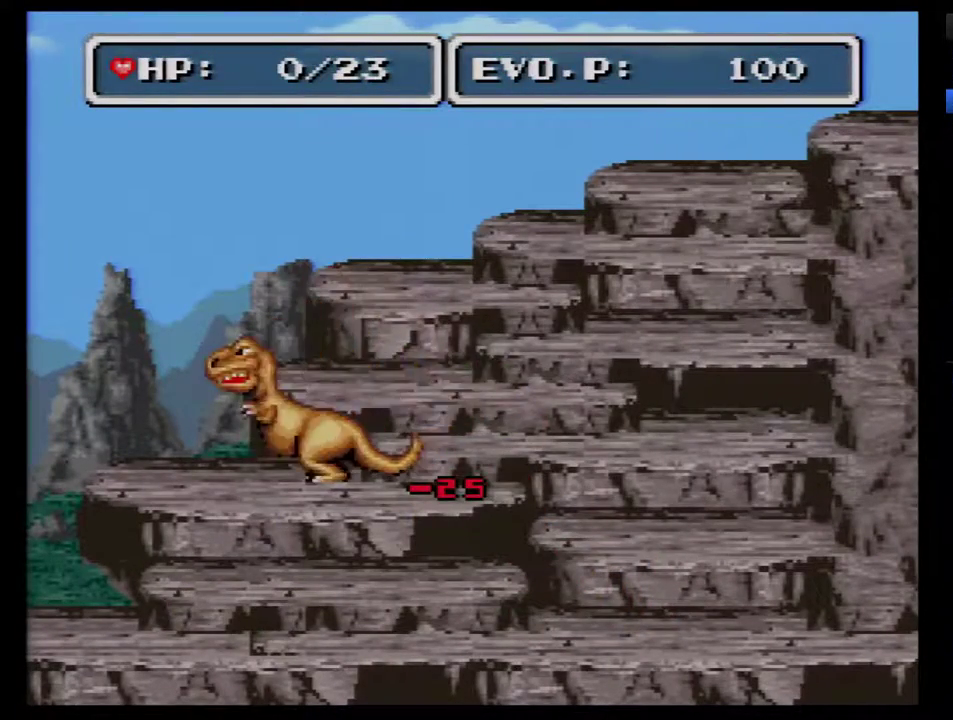
{"buttons": [], "events": []}
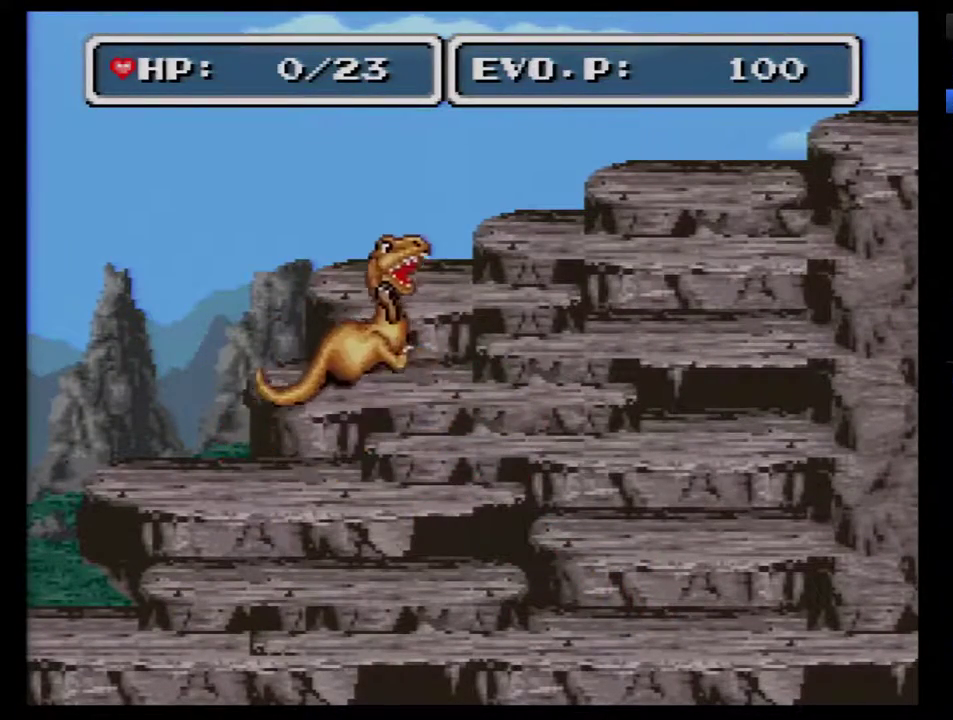
{"buttons": [], "events": []}
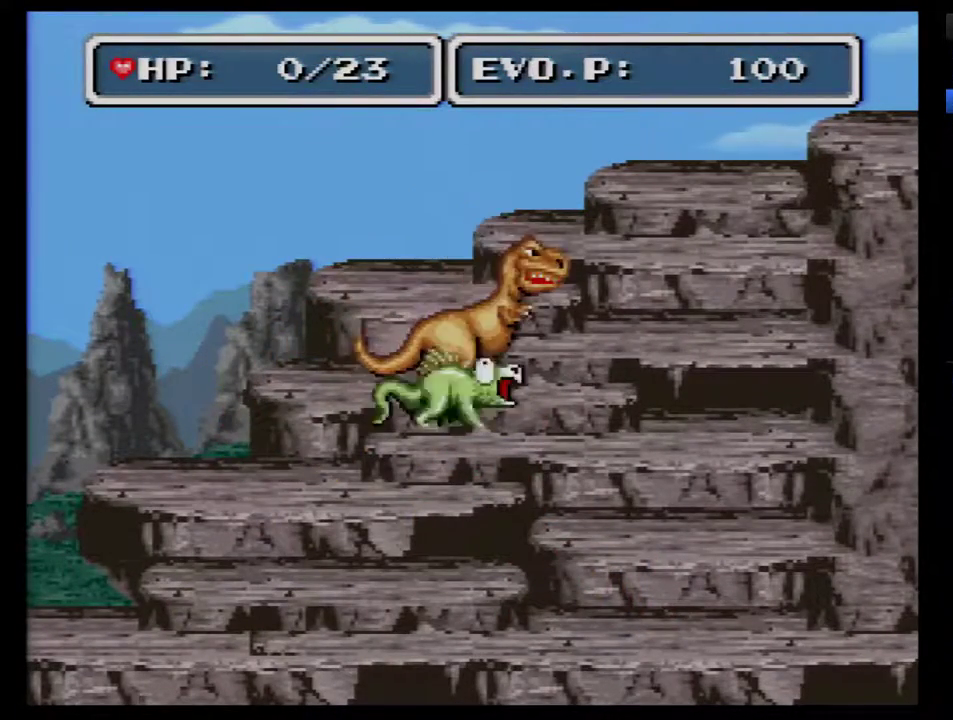
{"buttons": [], "events": [[250, "B", "down"], [317, "B", "up"], [383, "B", "down"], [483, "B", "up"]]}
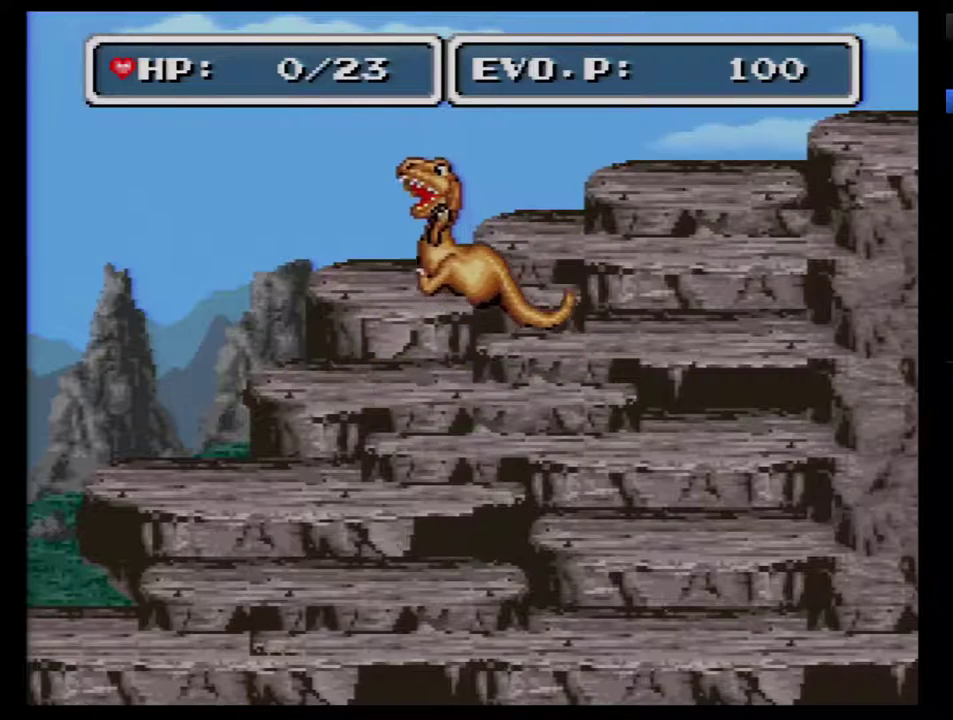
{"buttons": ["B"], "events": [[67, "B", "down"], [133, "B", "up"], [200, "B", "down"], [283, "B", "up"], [350, "B", "down"]]}
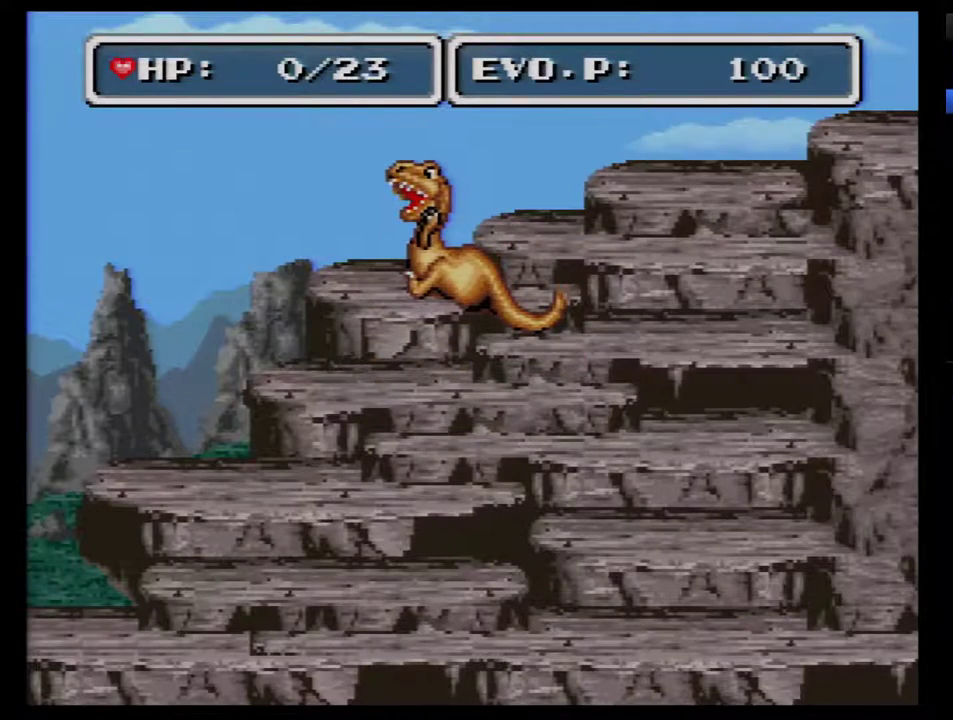
{"buttons": ["B"], "events": [[67, "B", "up"], [133, "B", "down"], [233, "B", "up"], [283, "B", "down"], [383, "B", "up"], [450, "B", "down"]]}
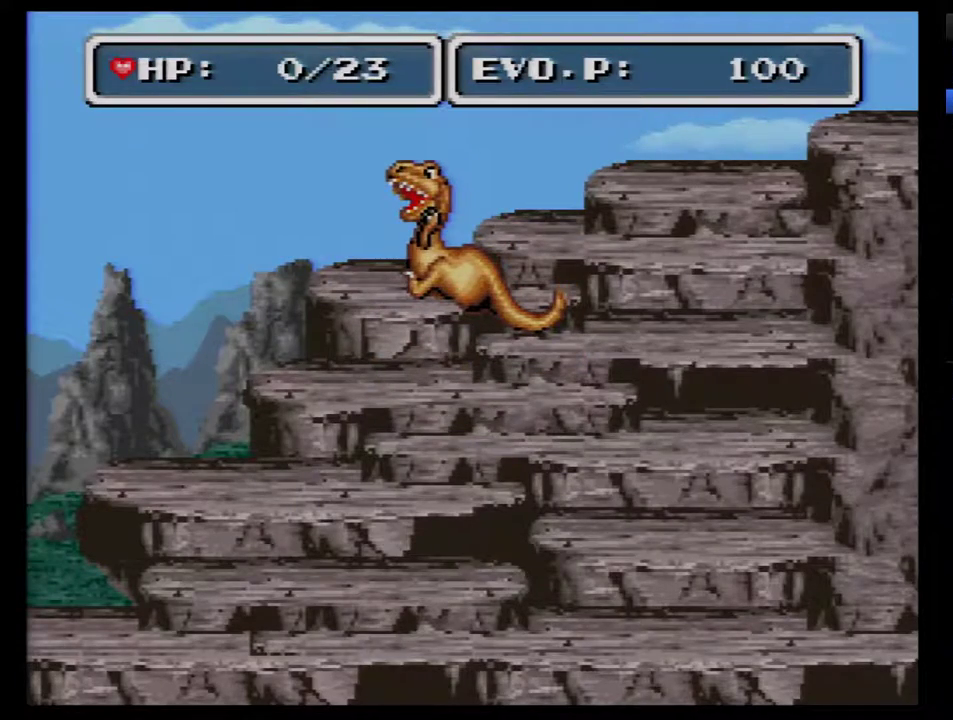
{"buttons": ["B"], "events": [[17, "B", "up"], [67, "B", "down"], [167, "B", "up"], [233, "B", "down"], [283, "B", "up"], [383, "B", "down"], [450, "B", "up"], [500, "B", "down"]]}
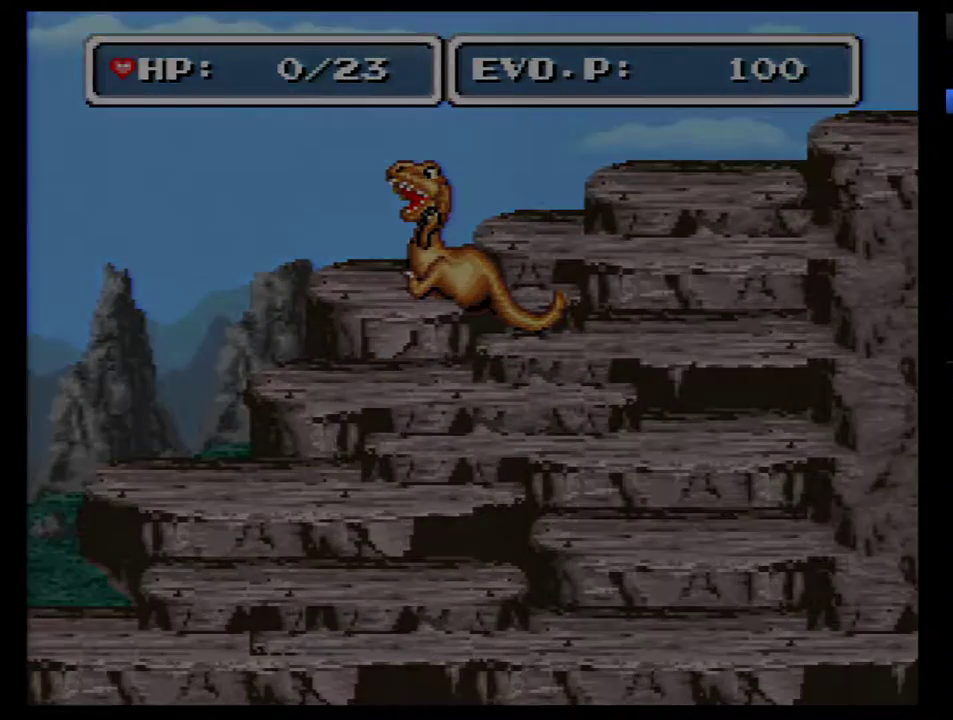
{"buttons": [], "events": [[67, "B", "up"], [133, "B", "down"], [200, "B", "up"], [283, "B", "down"], [350, "B", "up"], [450, "B", "down"], [500, "B", "up"]]}
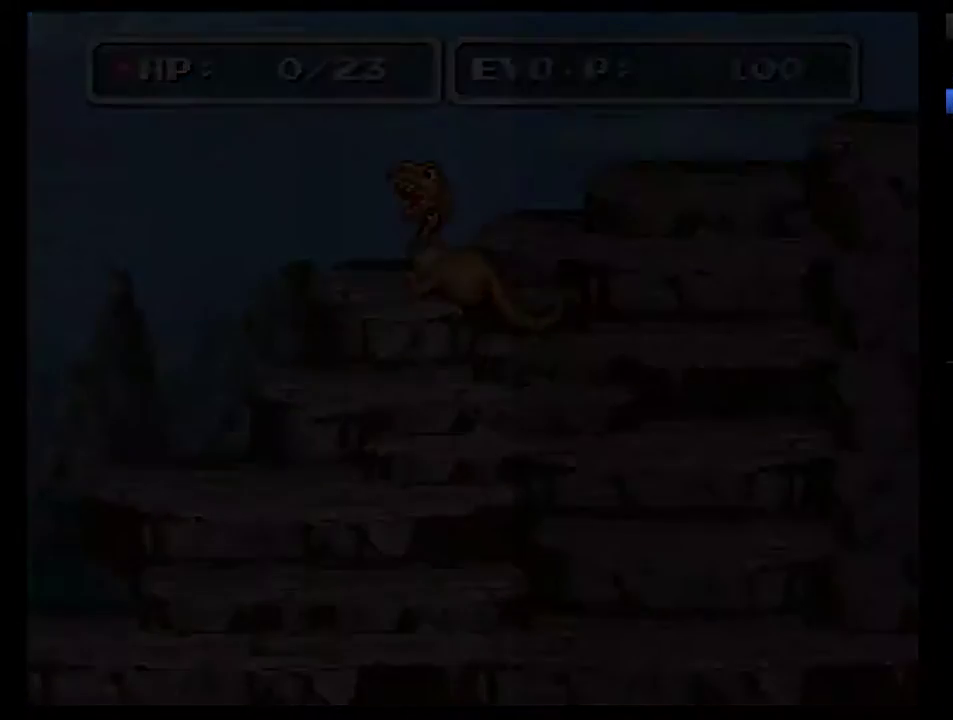
{"buttons": [], "events": [[100, "B", "down"], [167, "B", "up"], [217, "B", "down"], [317, "B", "up"], [417, "B", "down"], [467, "B", "up"]]}
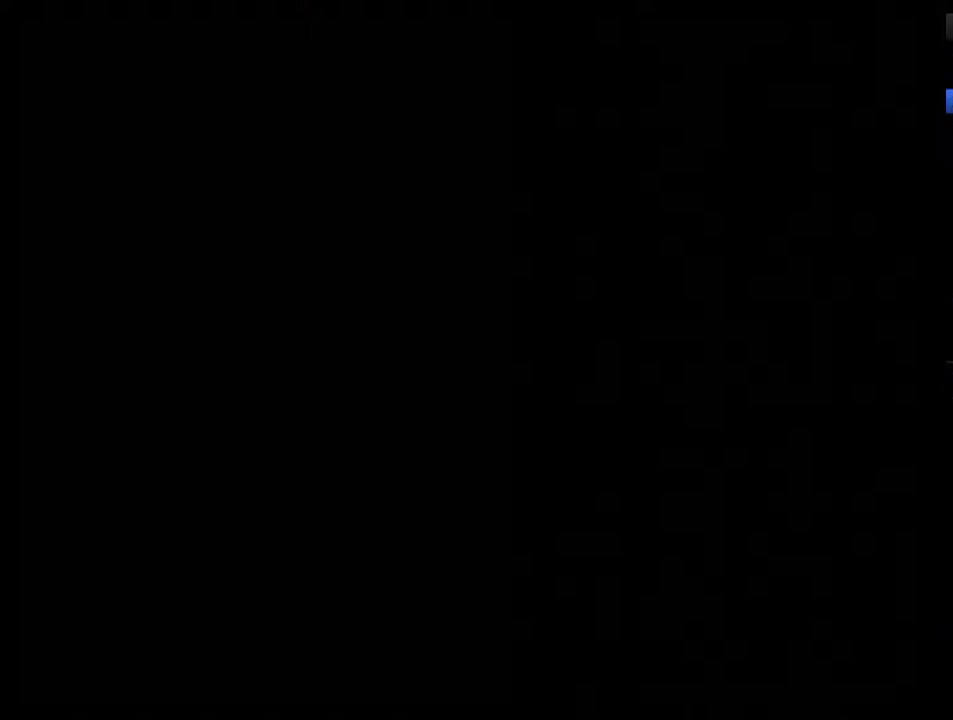
{"buttons": ["B"], "events": [[33, "B", "down"], [100, "B", "up"], [167, "B", "down"], [217, "B", "up"], [317, "B", "down"], [383, "B", "up"], [467, "B", "down"]]}
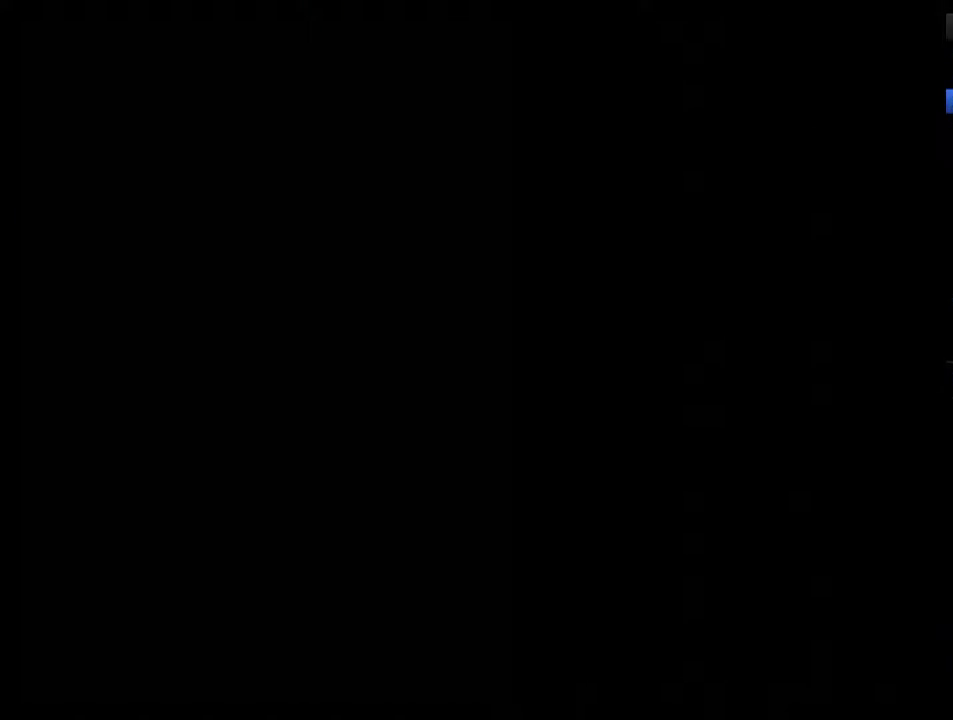
{"buttons": [], "events": [[33, "B", "up"], [133, "B", "down"], [183, "B", "up"], [283, "B", "down"], [350, "B", "up"], [400, "B", "down"], [500, "B", "up"]]}
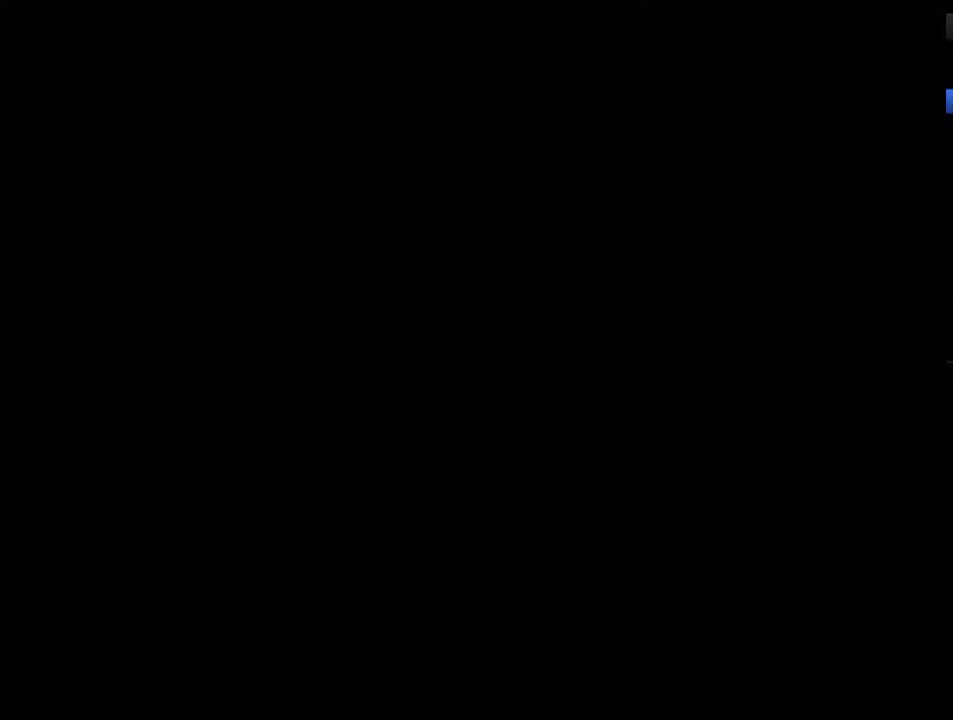
{"buttons": ["B"], "events": [[67, "B", "down"], [283, "B", "up"], [433, "B", "down"]]}
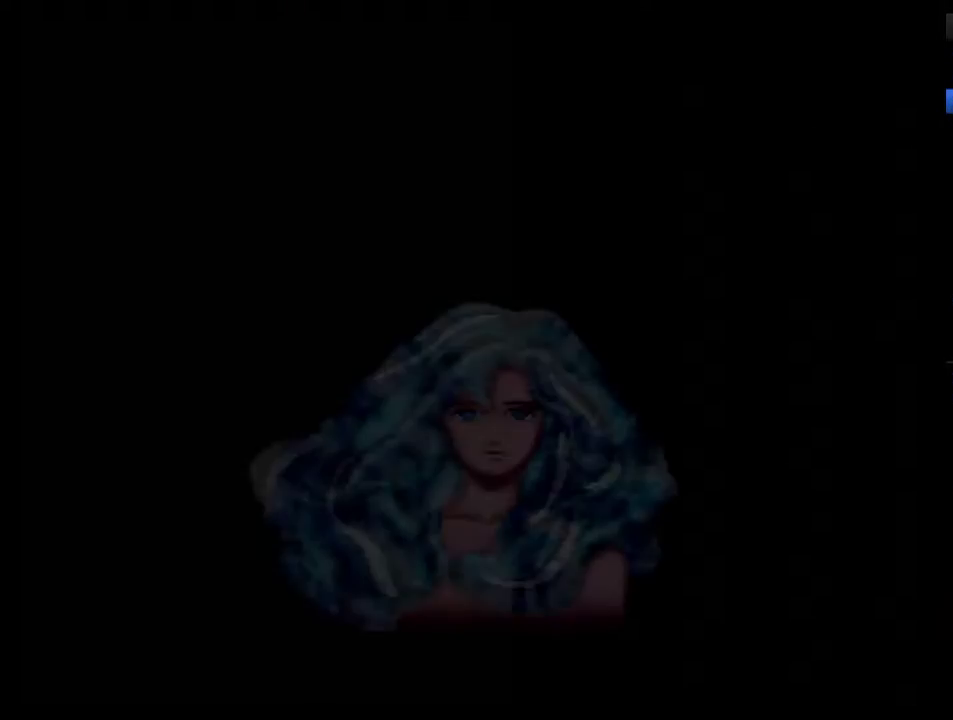
{"buttons": ["B"], "events": [[33, "B", "up"], [100, "B", "down"], [150, "B", "up"], [217, "B", "down"], [317, "B", "up"], [383, "B", "down"], [433, "B", "up"], [500, "B", "down"]]}
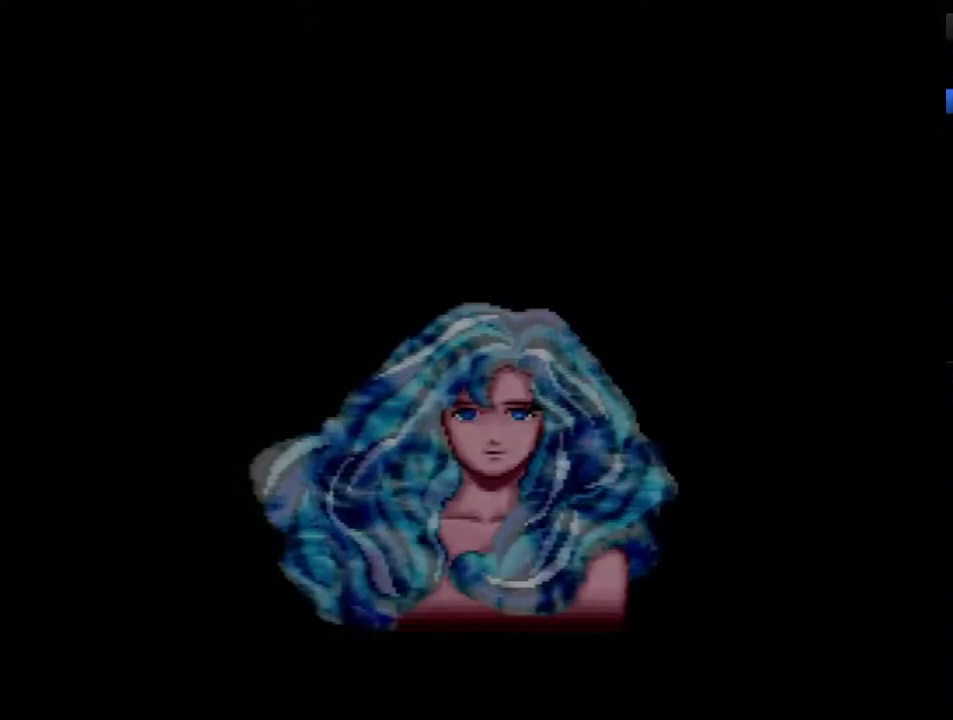
{"buttons": [], "events": [[100, "B", "up"], [150, "B", "down"], [217, "B", "up"], [283, "B", "down"], [467, "B", "up"]]}
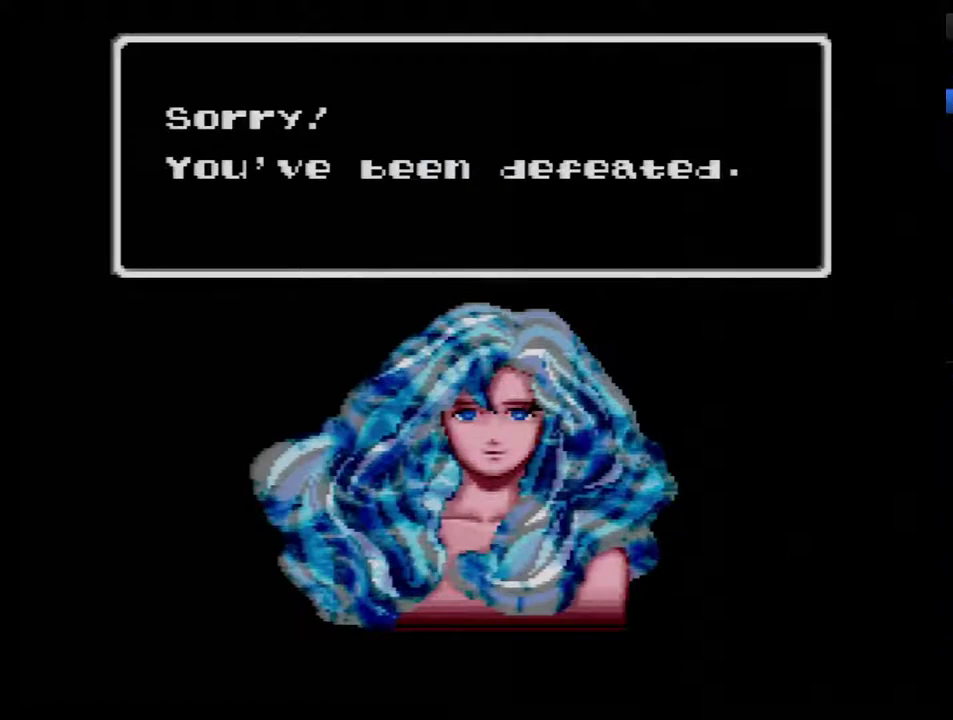
{"buttons": ["B"], "events": [[67, "B", "down"], [117, "B", "up"], [183, "B", "down"], [250, "B", "up"], [317, "B", "down"]]}
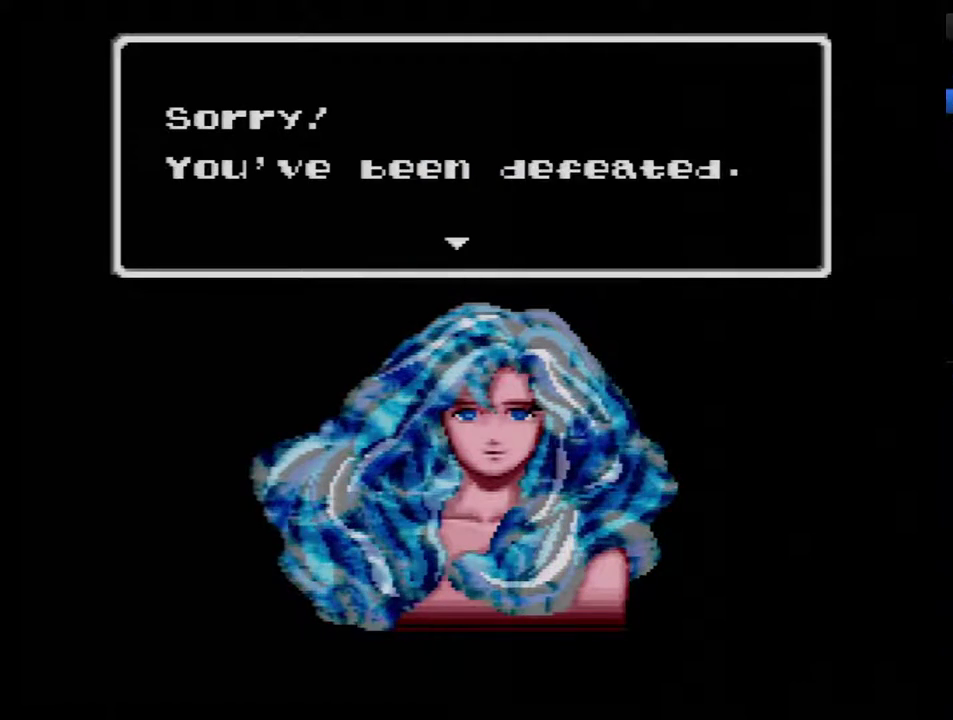
{"buttons": ["B"], "events": [[33, "B", "up"], [83, "B", "down"], [150, "B", "up"], [217, "B", "down"], [283, "B", "up"], [333, "B", "down"], [433, "B", "up"], [500, "B", "down"]]}
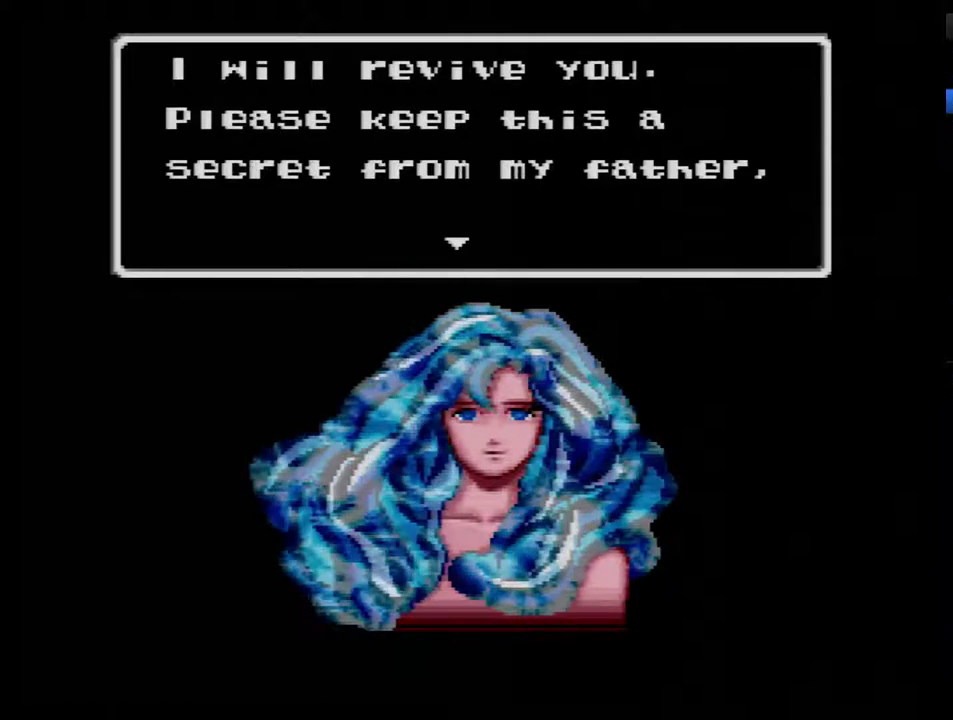
{"buttons": ["B"], "events": [[50, "B", "up"], [117, "B", "down"], [217, "B", "up"], [267, "B", "down"]]}
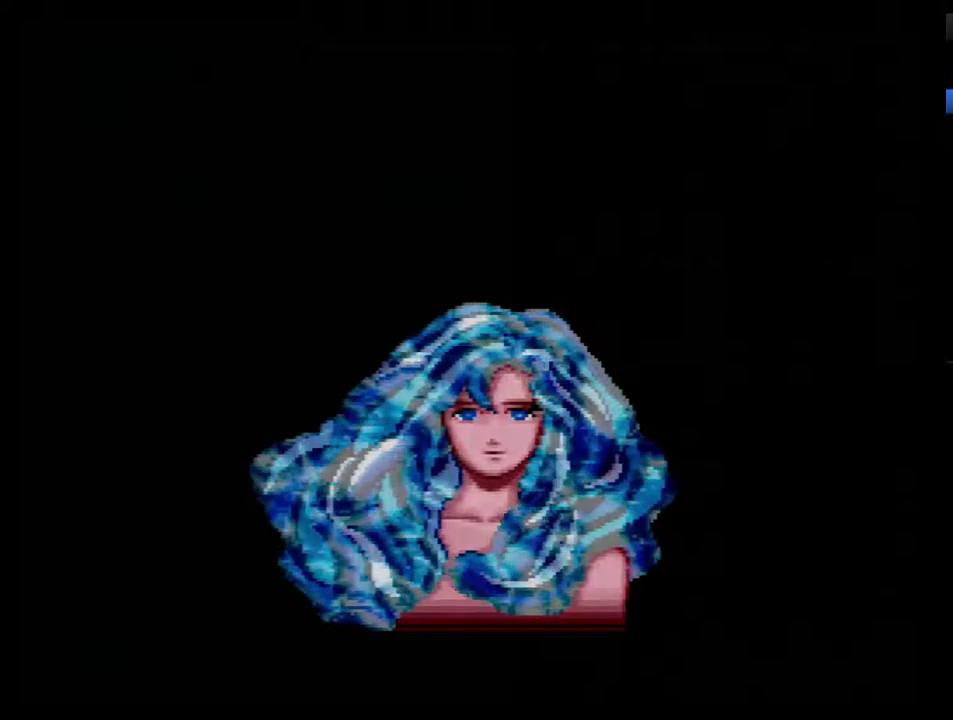
{"buttons": [], "events": [[150, "B", "up"], [200, "B", "down"], [417, "B", "up"]]}
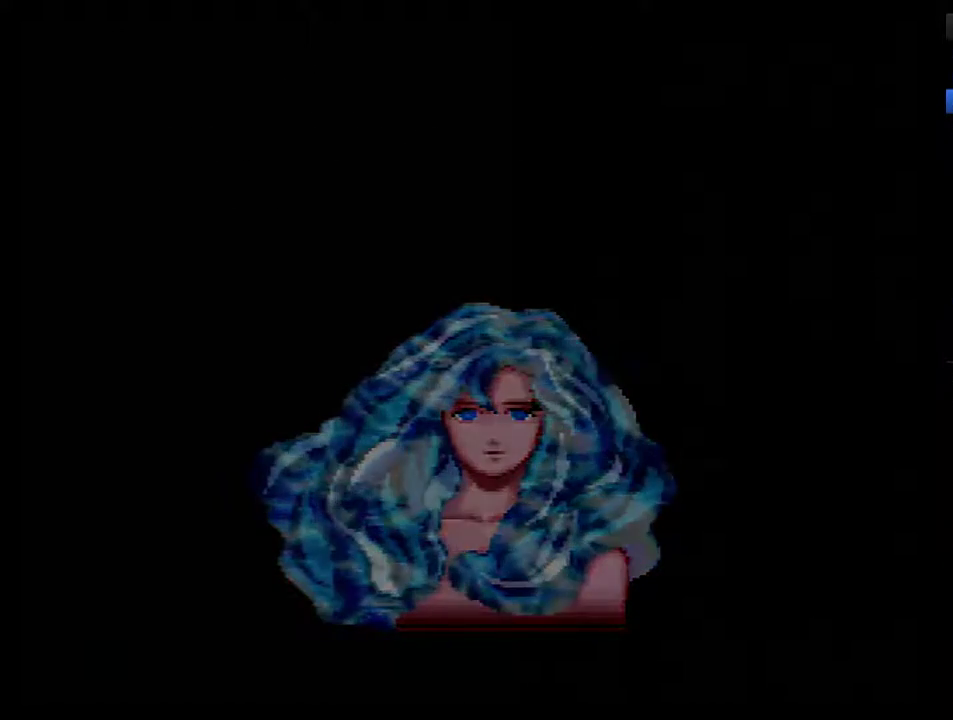
{"buttons": [], "events": []}
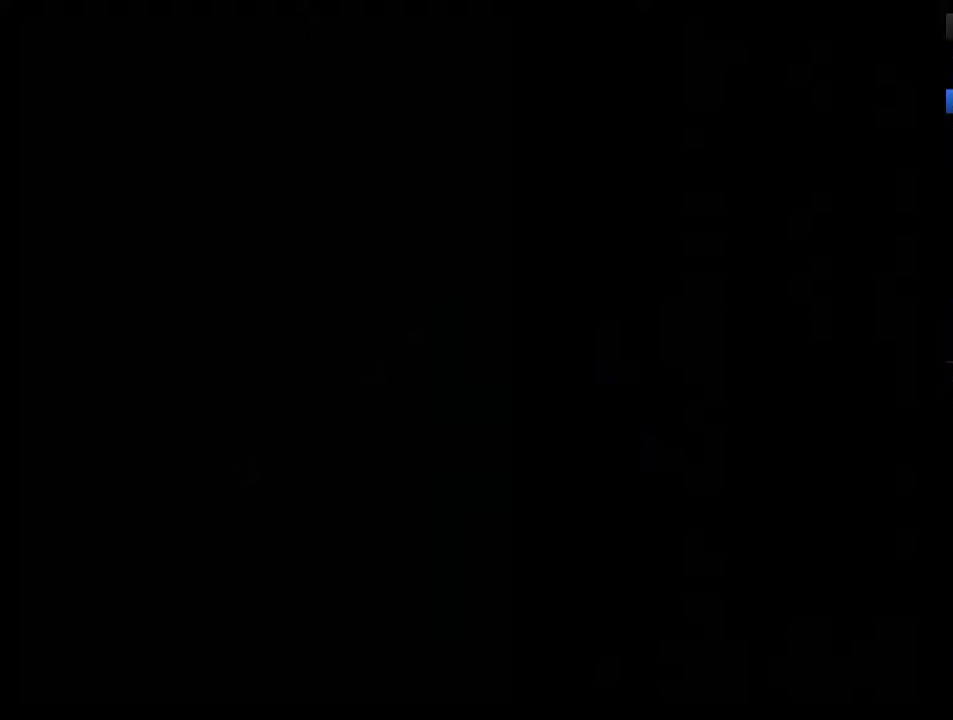
{"buttons": ["DPAD_RIGHT"], "events": [[233, "DPAD_RIGHT", "down"]]}
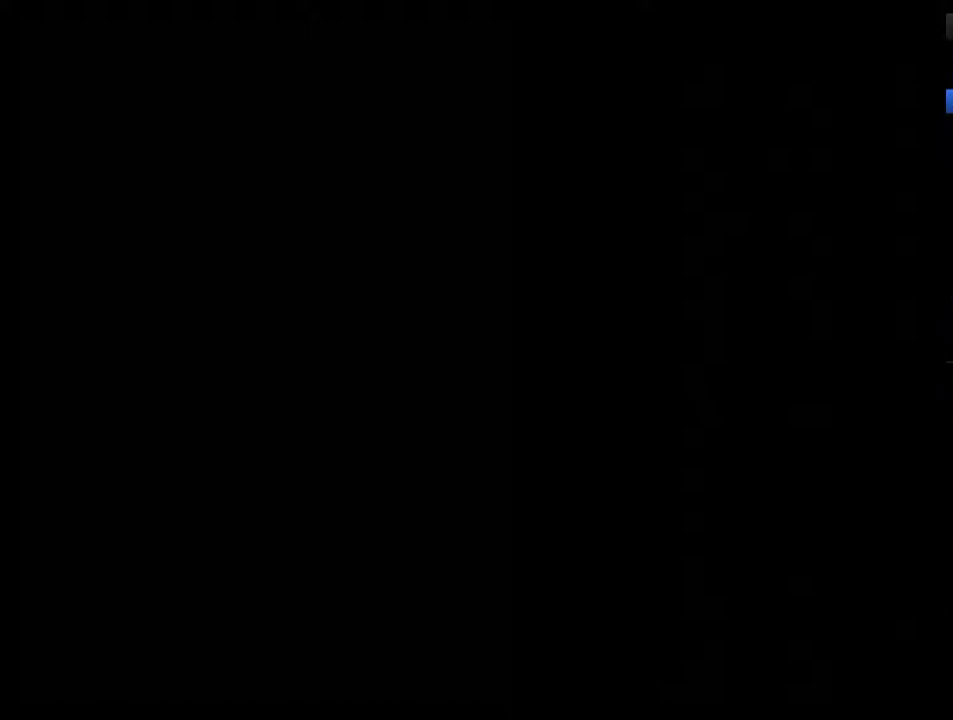
{"buttons": ["DPAD_RIGHT"], "events": []}
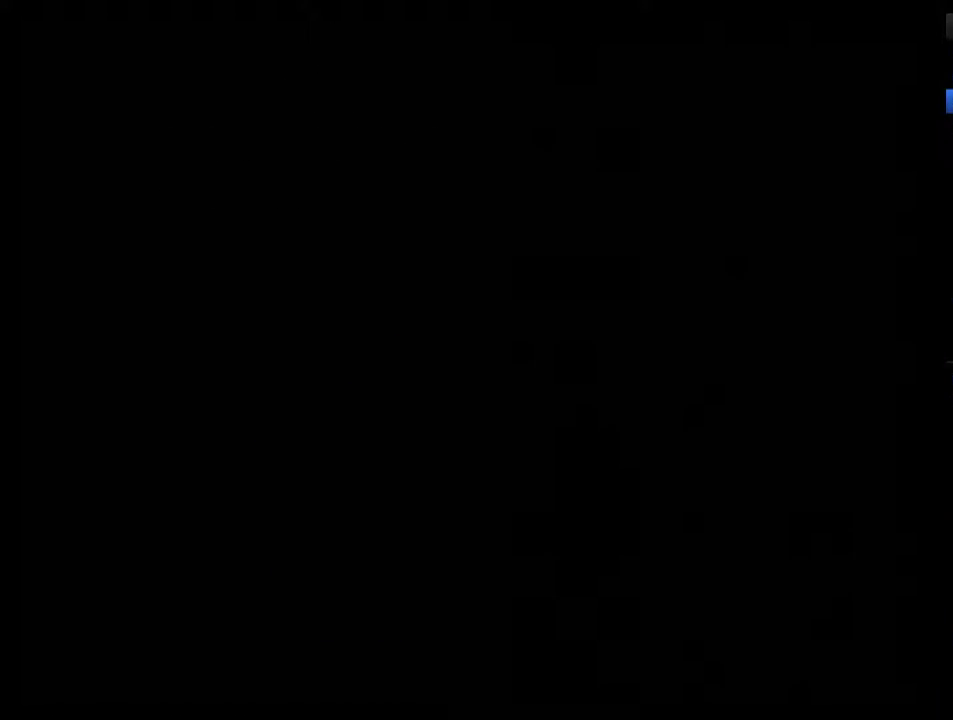
{"buttons": ["DPAD_RIGHT"], "events": []}
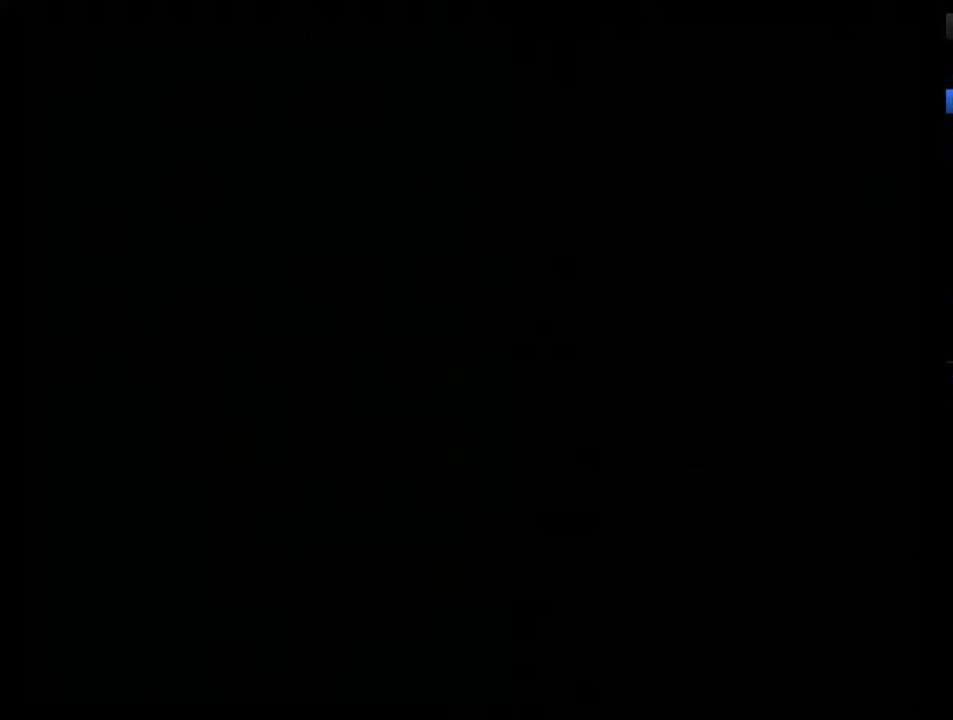
{"buttons": ["DPAD_RIGHT"], "events": []}
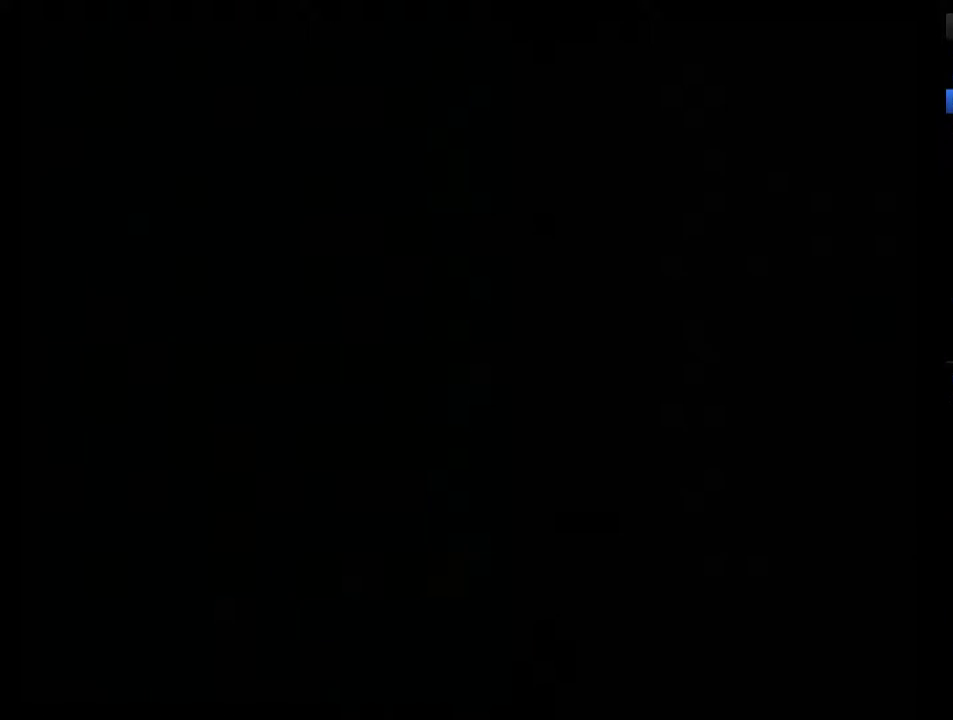
{"buttons": ["DPAD_RIGHT"], "events": []}
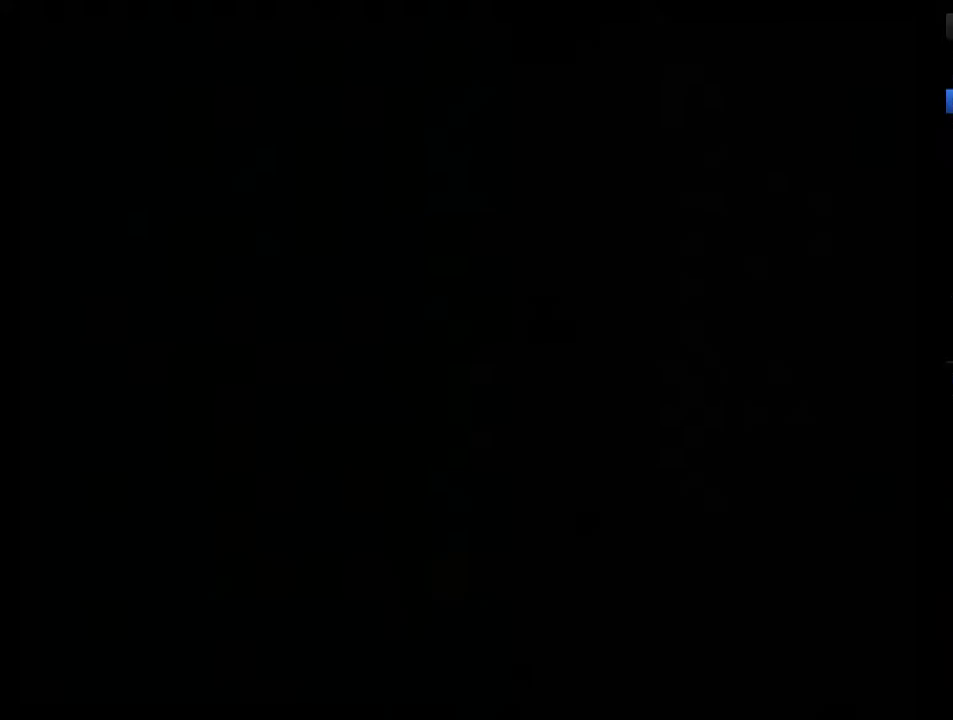
{"buttons": ["DPAD_RIGHT"], "events": []}
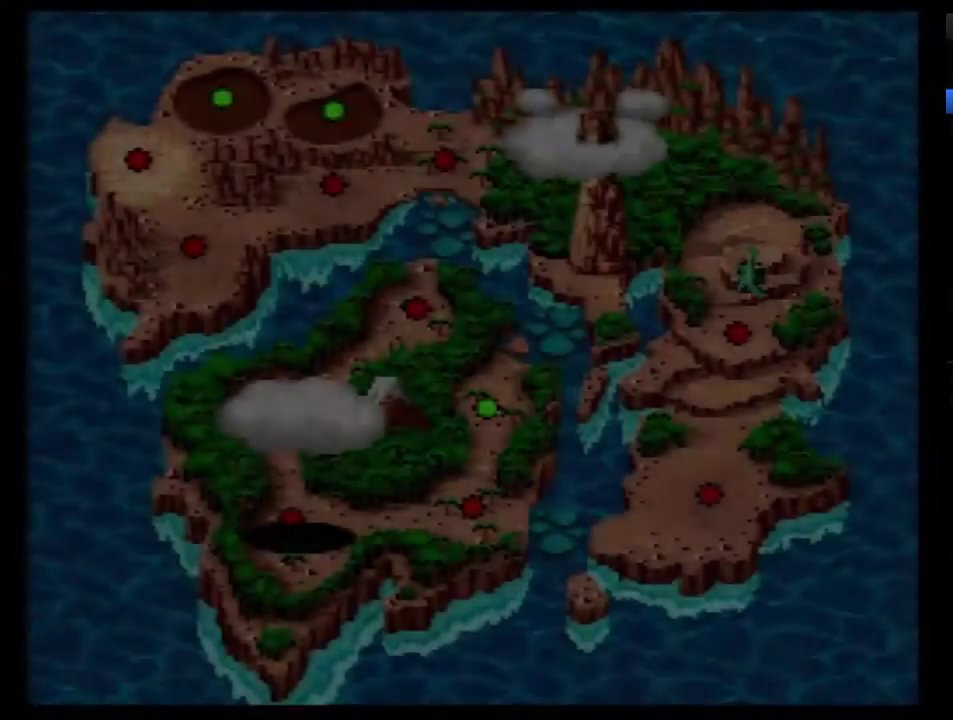
{"buttons": ["B", "DPAD_RIGHT"], "events": [[100, "B", "down"], [167, "B", "up"], [250, "B", "down"], [317, "B", "up"], [383, "B", "down"], [450, "B", "up"], [500, "B", "down"]]}